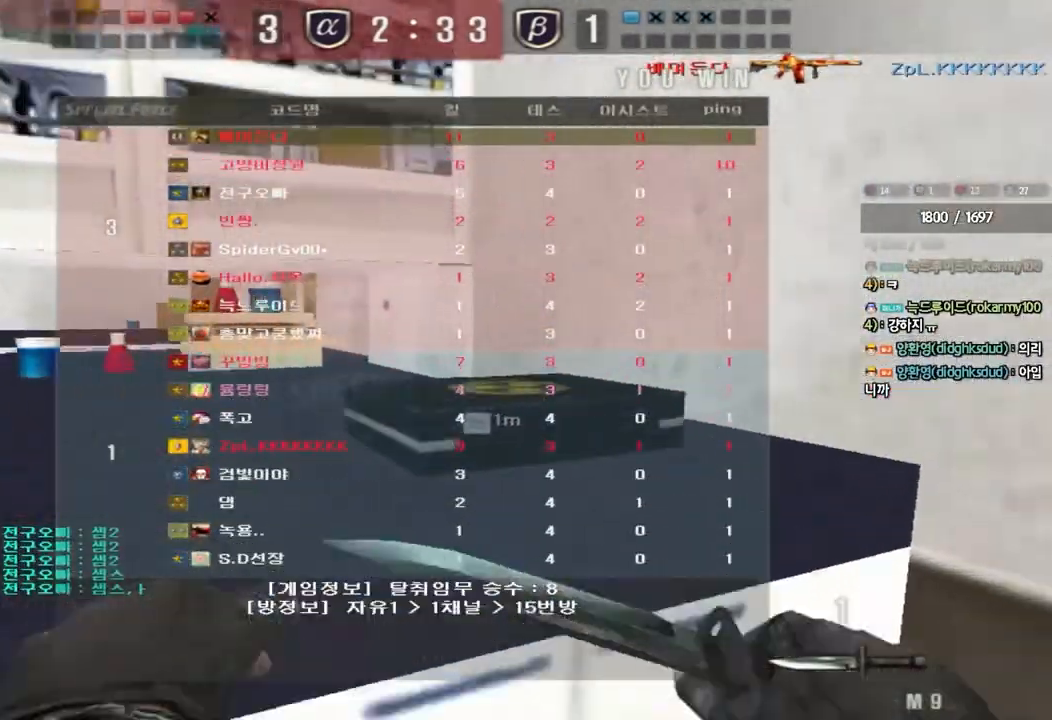
Gameplay with keyboard; each line is a JSON object with the keys held at the frame after it. "events" lists presses ("down") and releases ("up") of "a", "ctrl", "d", "e", "f", "q", "r", "s", "shift", "space", "tab" and "w" between this image and that frame as [ms after this image, input, new state], when the widget could be followed in between. No other keys are recorded. Mouse input is not recorded.
{"keys": [], "events": [[100, "e", "up"], [217, "ctrl", "down"], [233, "space", "down"], [250, "w", "up"], [267, "a", "up"], [400, "space", "up"], [433, "ctrl", "up"]]}
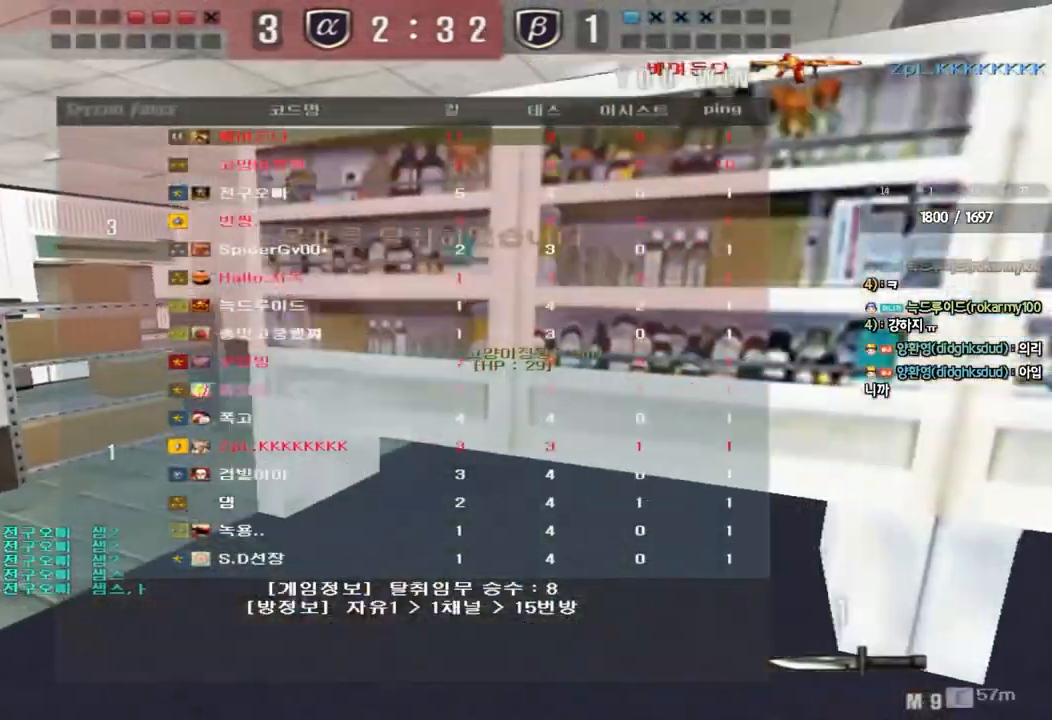
{"keys": ["shift", "space"], "events": [[50, "r", "down"], [133, "r", "up"], [217, "r", "down"], [267, "a", "down"], [283, "w", "down"], [300, "r", "up"], [433, "shift", "down"], [433, "w", "up"], [467, "a", "up"], [467, "space", "down"]]}
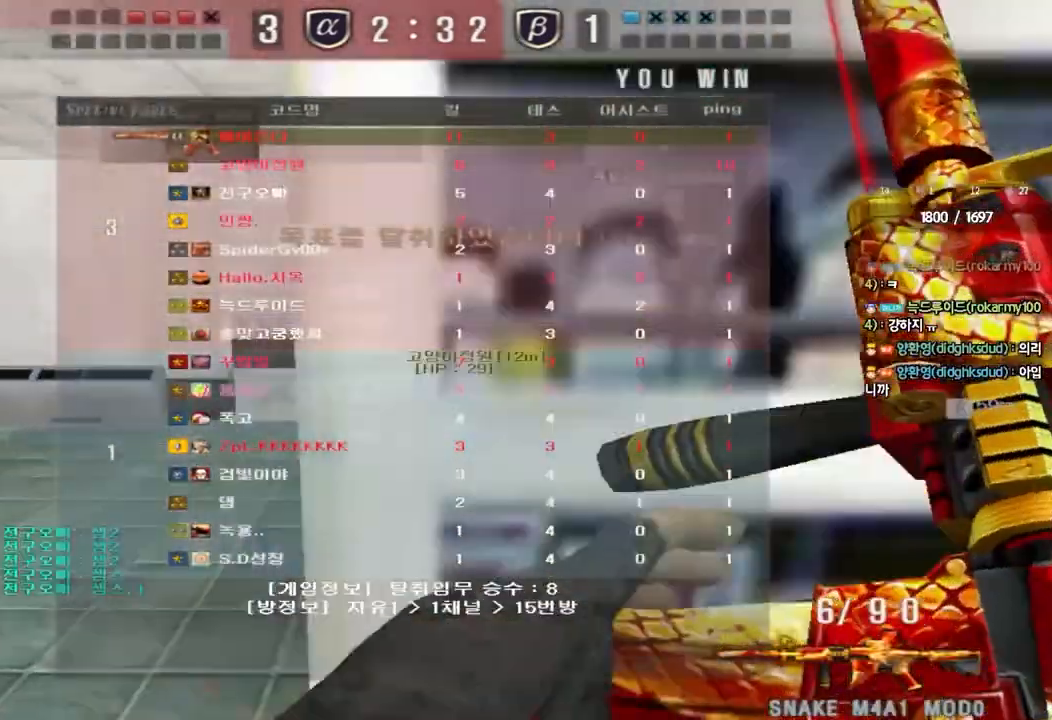
{"keys": ["a", "shift", "w"], "events": [[33, "a", "down"], [50, "w", "down"], [67, "space", "up"], [83, "shift", "up"], [183, "shift", "down"], [283, "shift", "up"], [417, "shift", "down"]]}
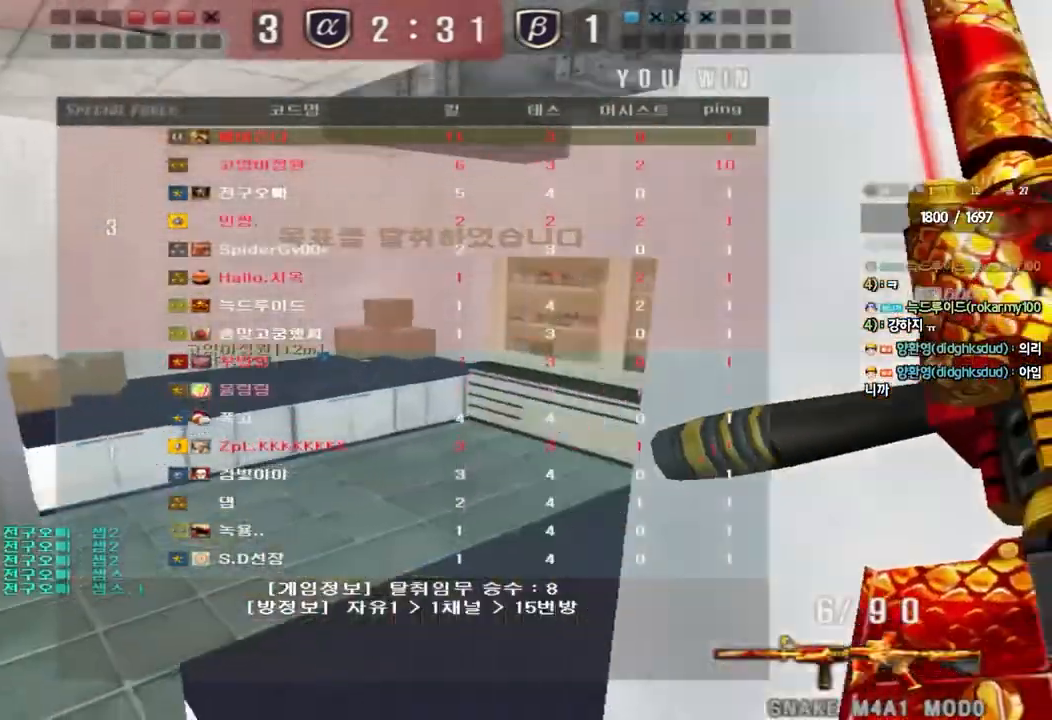
{"keys": ["a", "w"], "events": [[67, "shift", "up"]]}
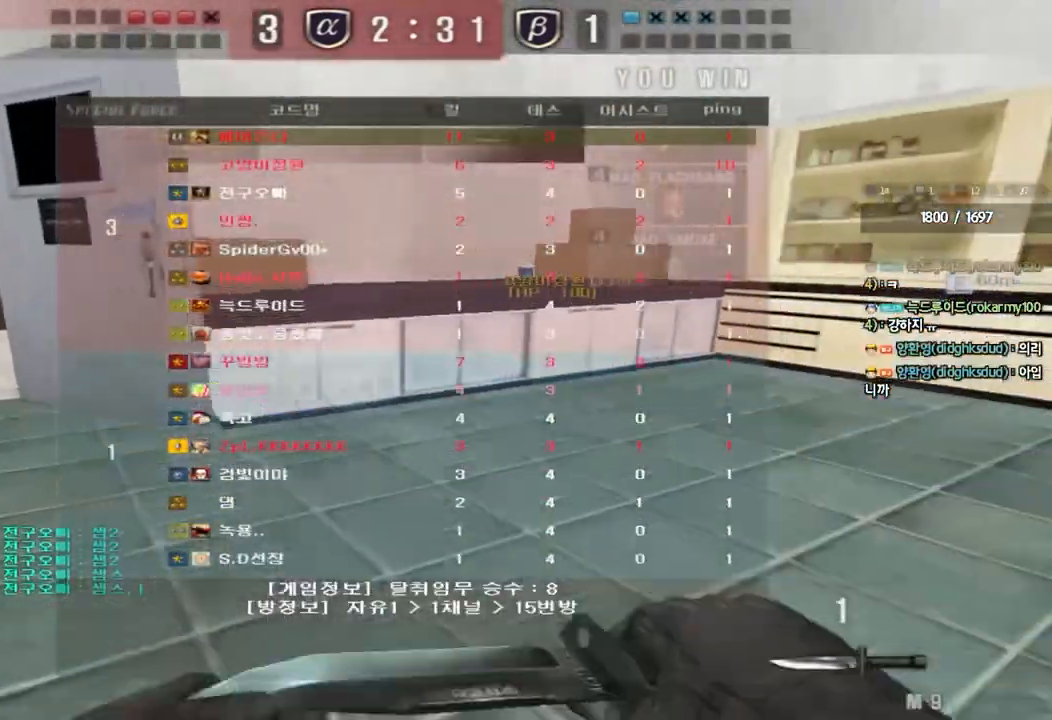
{"keys": ["a", "w"], "events": [[183, "ctrl", "down"], [183, "w", "up"], [217, "a", "up"], [317, "a", "down"], [333, "w", "down"], [350, "ctrl", "up"]]}
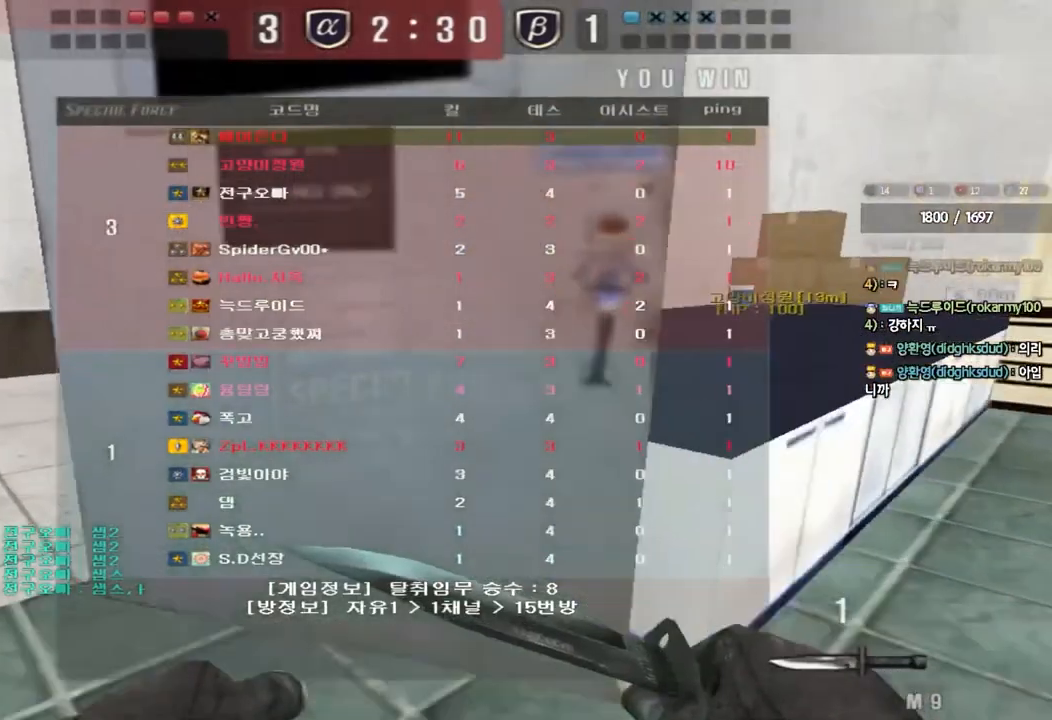
{"keys": ["a", "w"], "events": []}
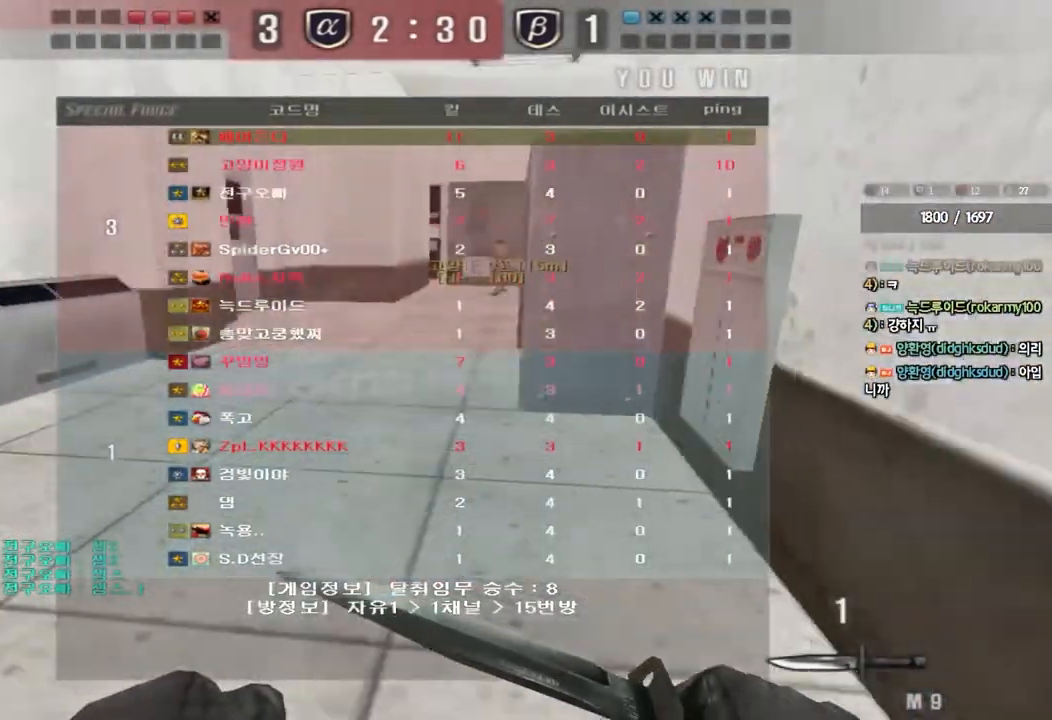
{"keys": ["d", "w"], "events": [[67, "a", "up"], [83, "d", "down"]]}
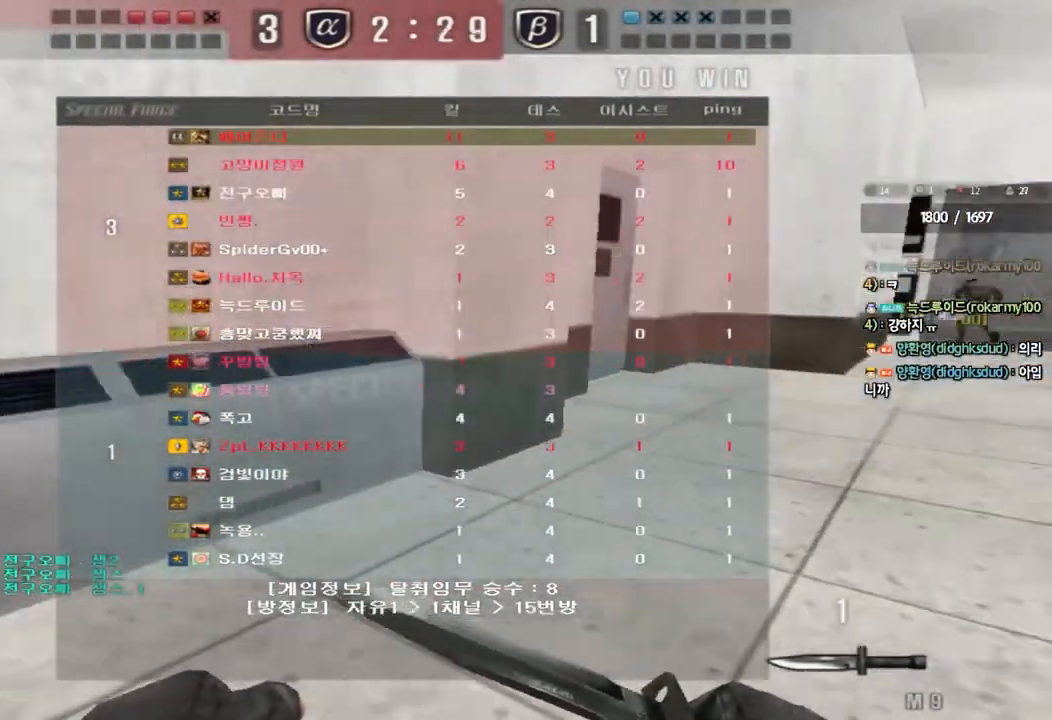
{"keys": ["d", "w"], "events": []}
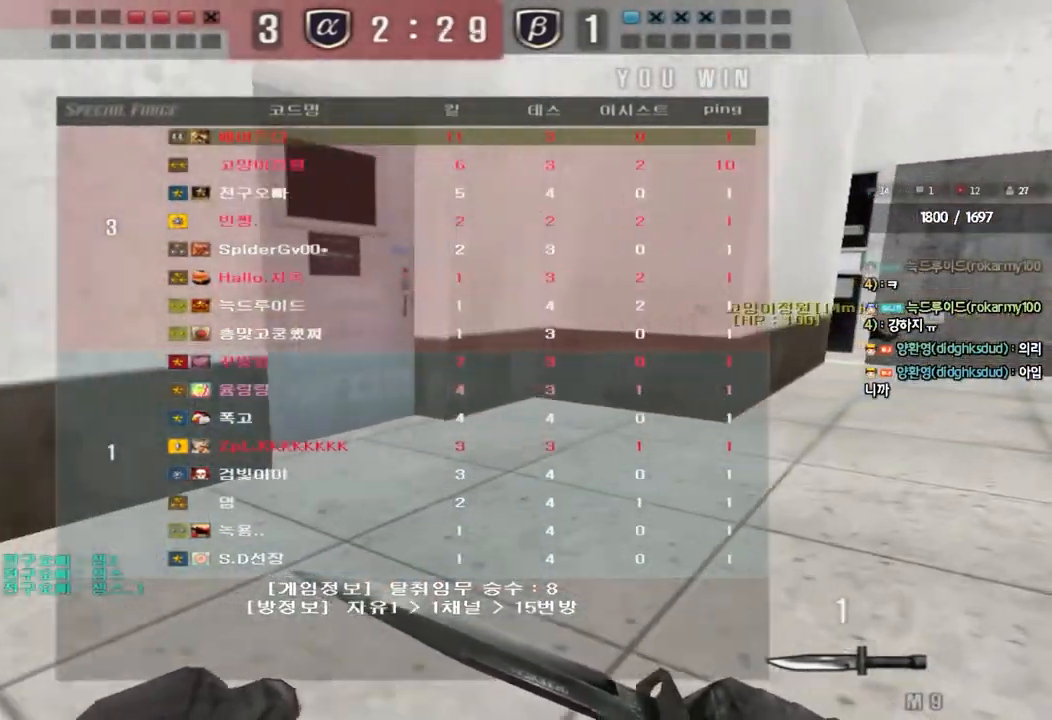
{"keys": ["d", "w"], "events": []}
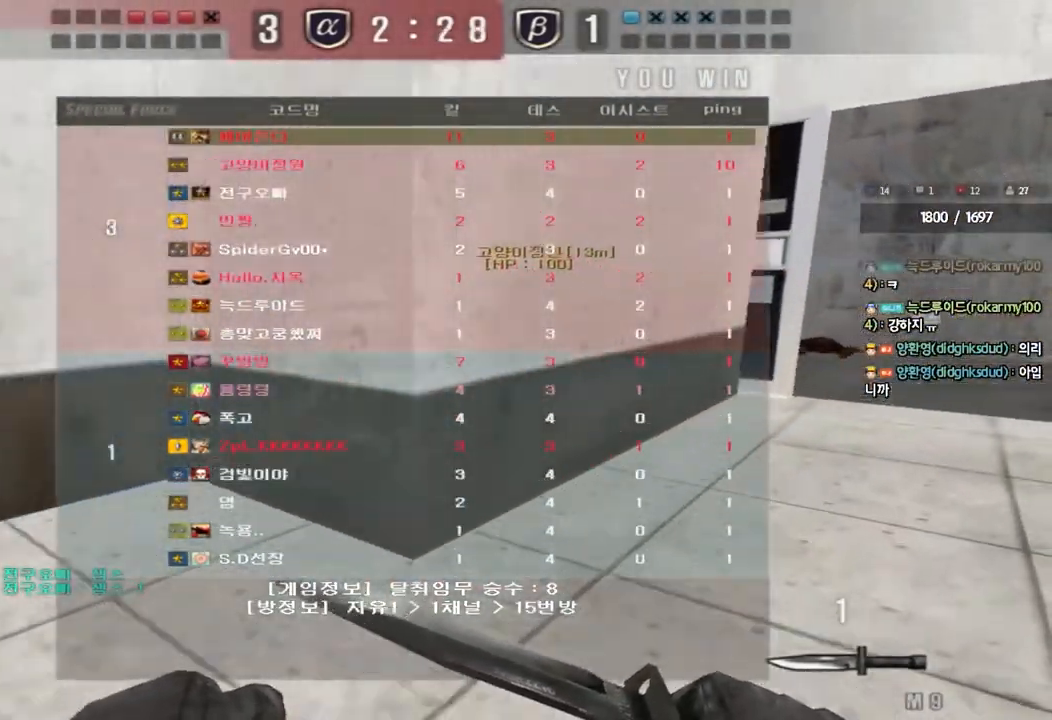
{"keys": ["d", "tab", "w"], "events": [[267, "tab", "down"]]}
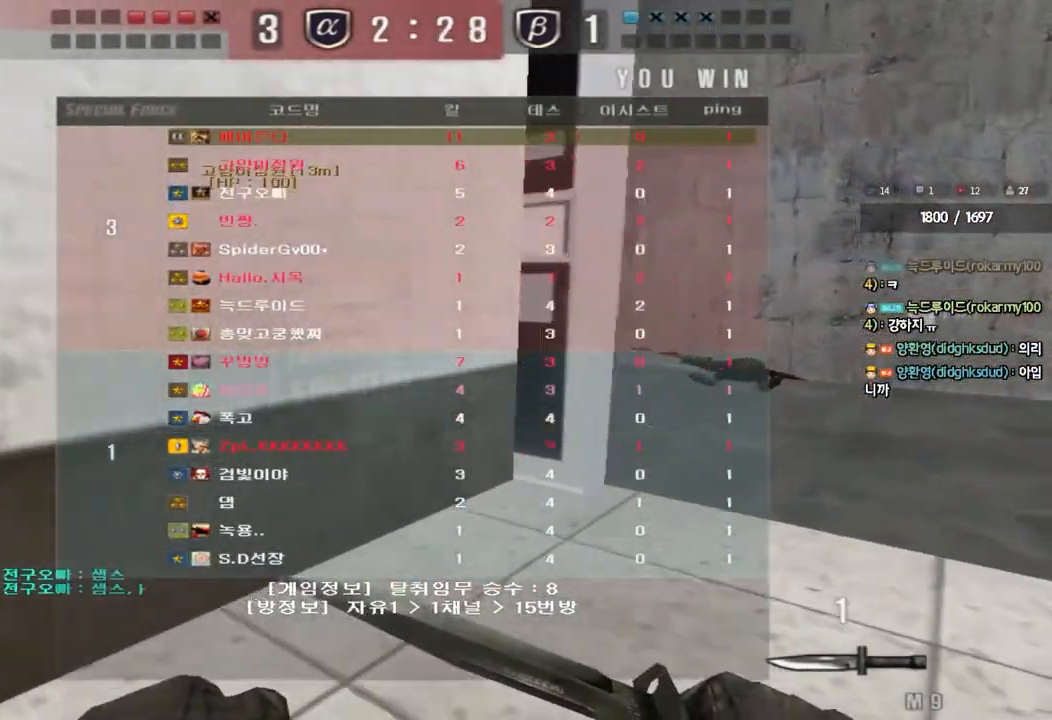
{"keys": ["a", "w"], "events": [[150, "tab", "up"], [183, "d", "up"], [283, "a", "down"]]}
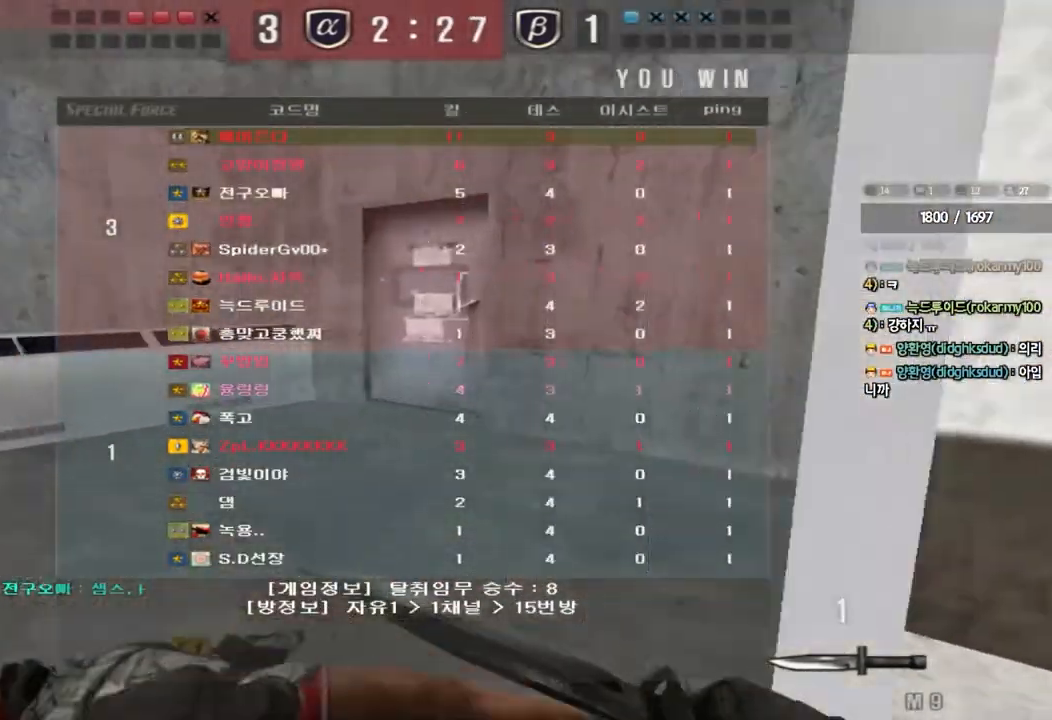
{"keys": ["a", "w"], "events": []}
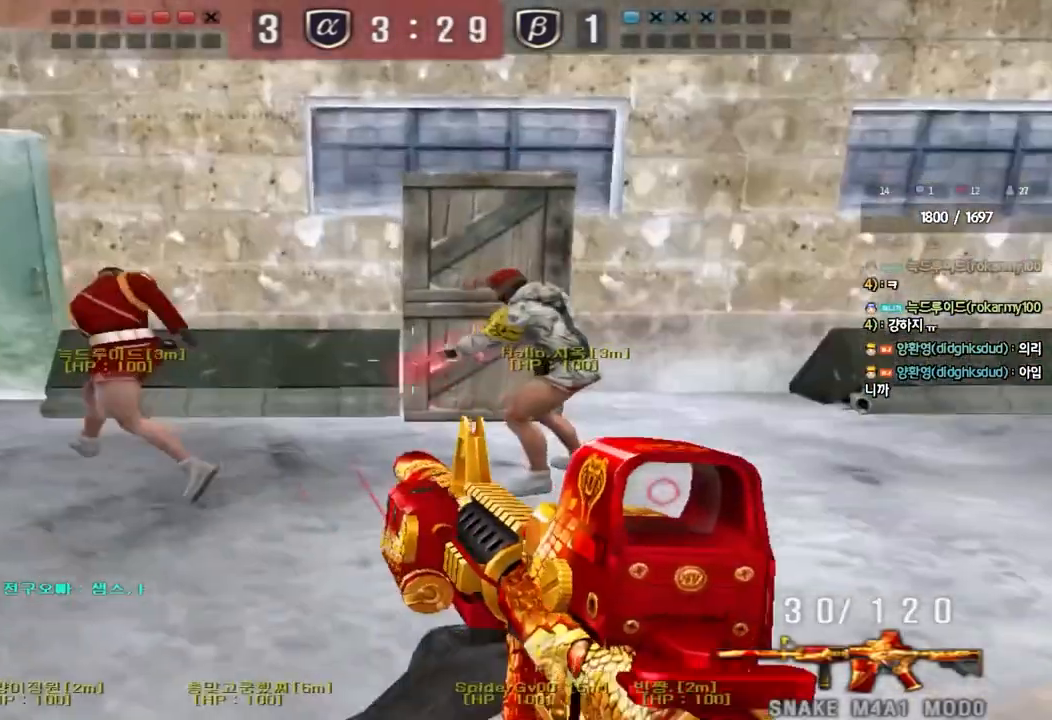
{"keys": ["a", "w"], "events": []}
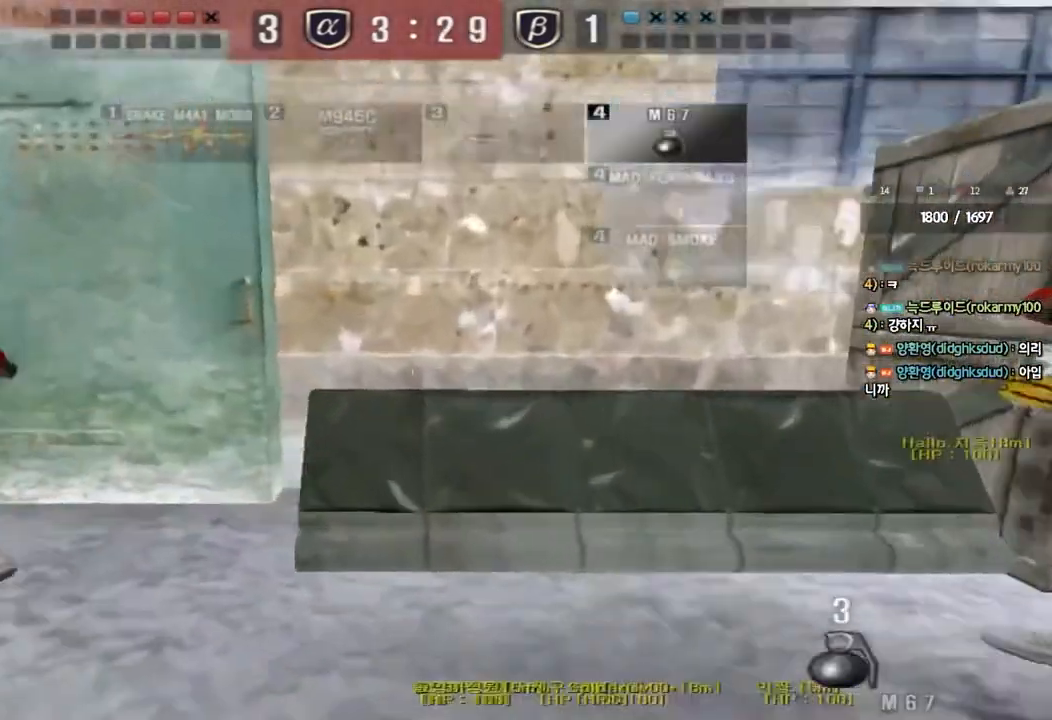
{"keys": ["a", "w"], "events": []}
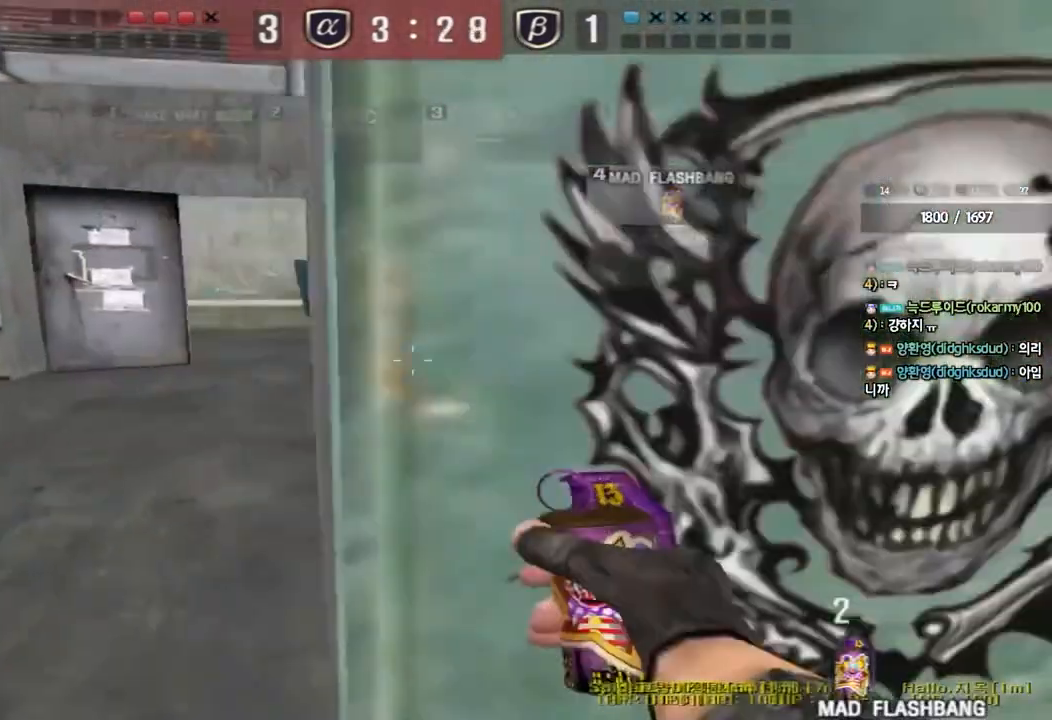
{"keys": ["d", "tab", "w"], "events": [[117, "a", "up"], [200, "d", "down"], [350, "tab", "down"]]}
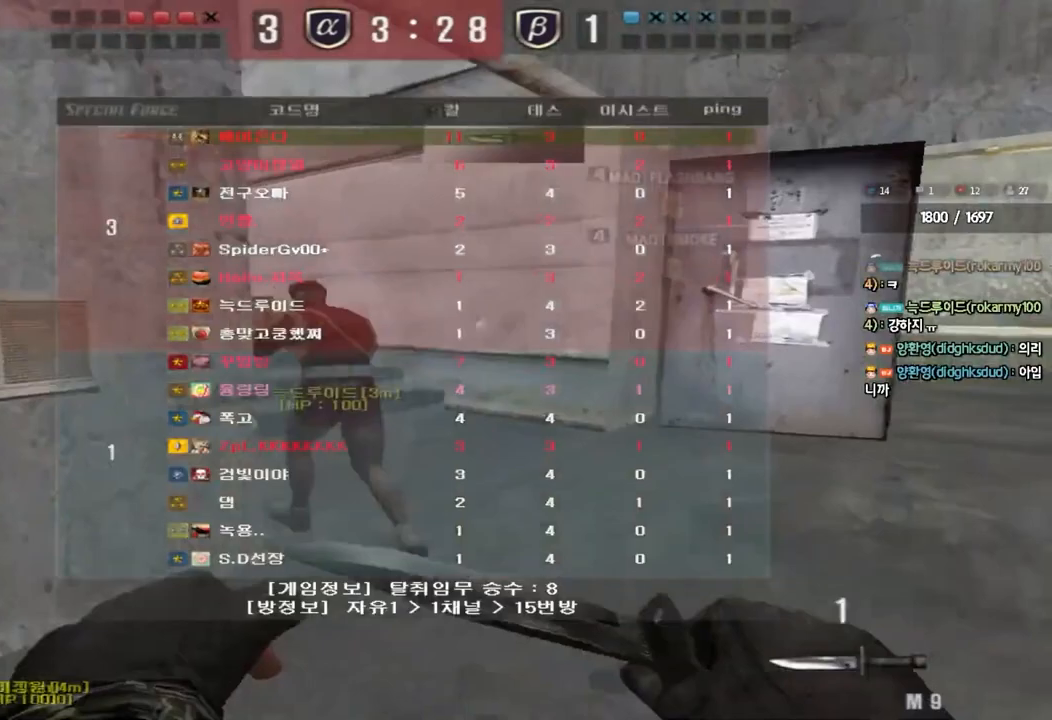
{"keys": ["d", "tab", "w"], "events": []}
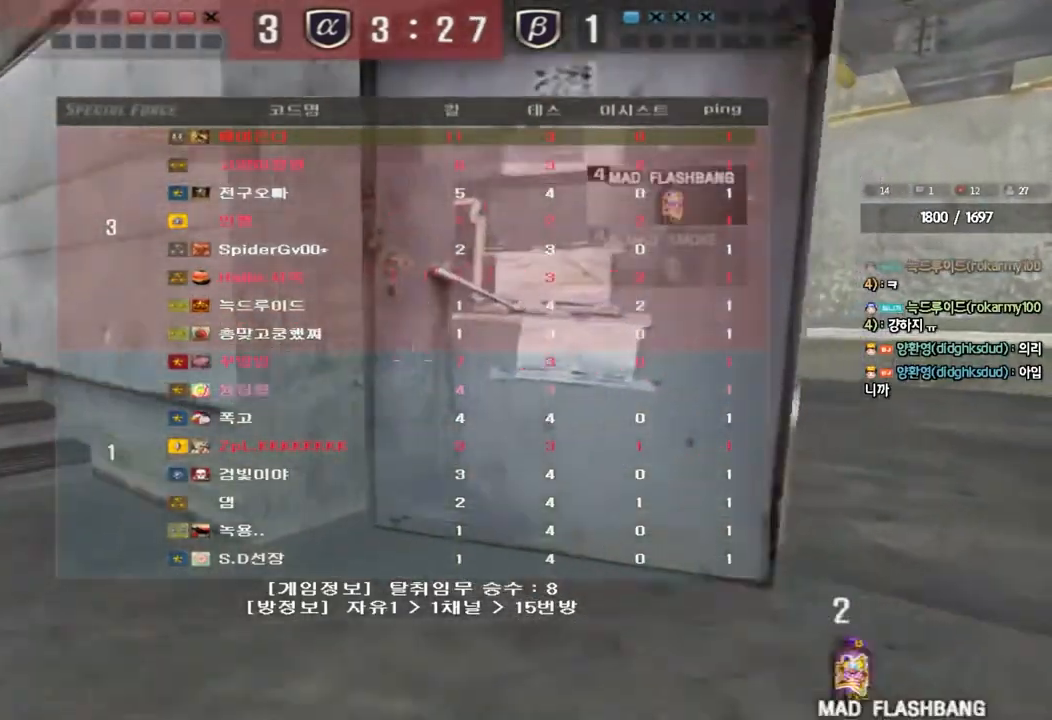
{"keys": ["d", "tab", "w"], "events": []}
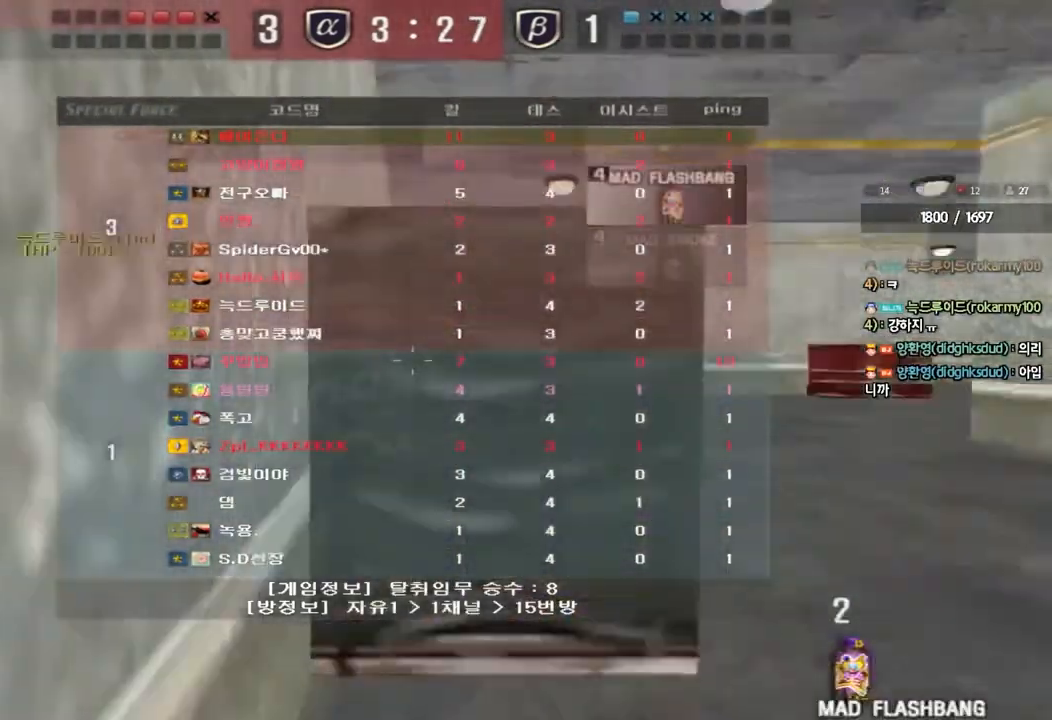
{"keys": ["d", "w"], "events": [[417, "tab", "up"]]}
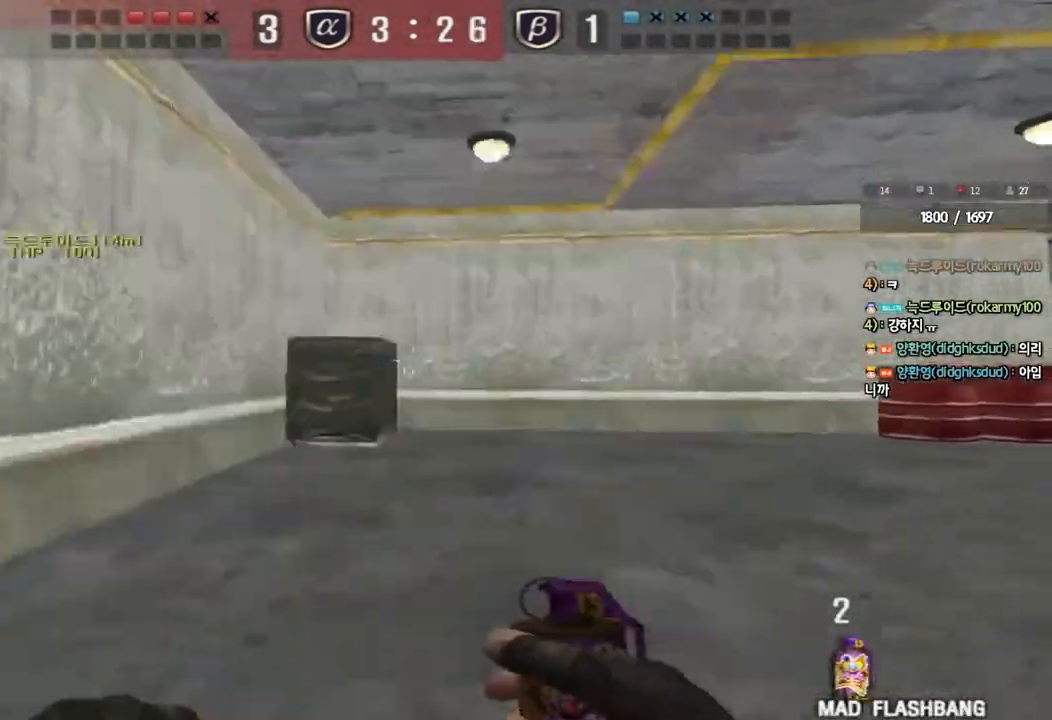
{"keys": ["d", "w"], "events": []}
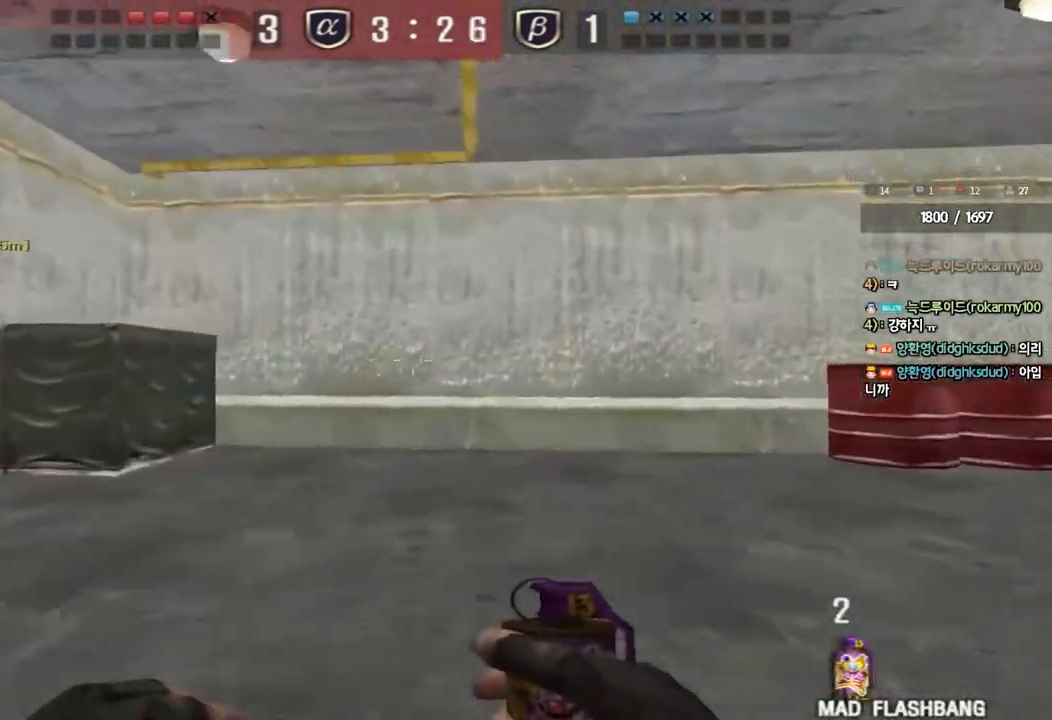
{"keys": ["d", "tab", "w"], "events": [[450, "tab", "down"]]}
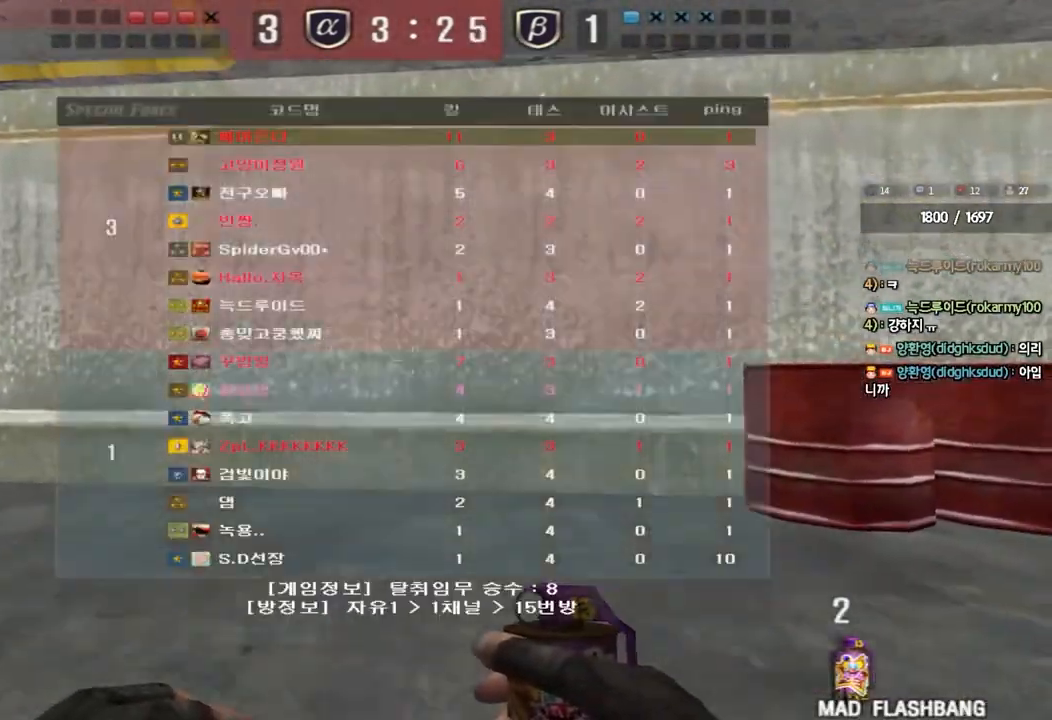
{"keys": ["d", "tab", "w"], "events": []}
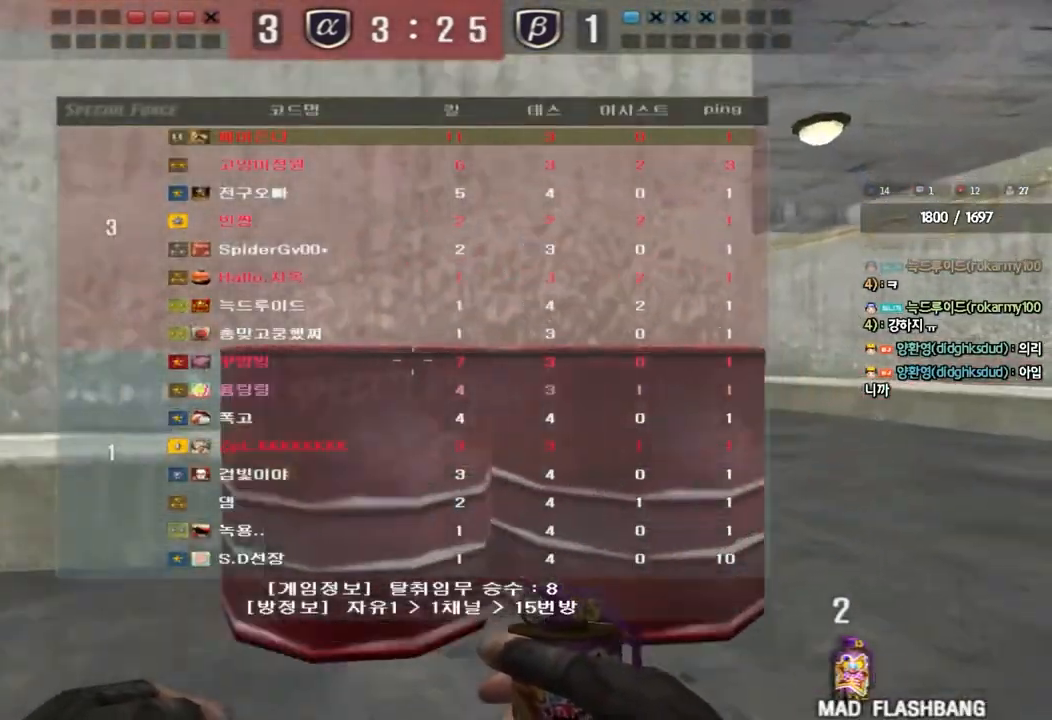
{"keys": ["d", "tab", "w"], "events": []}
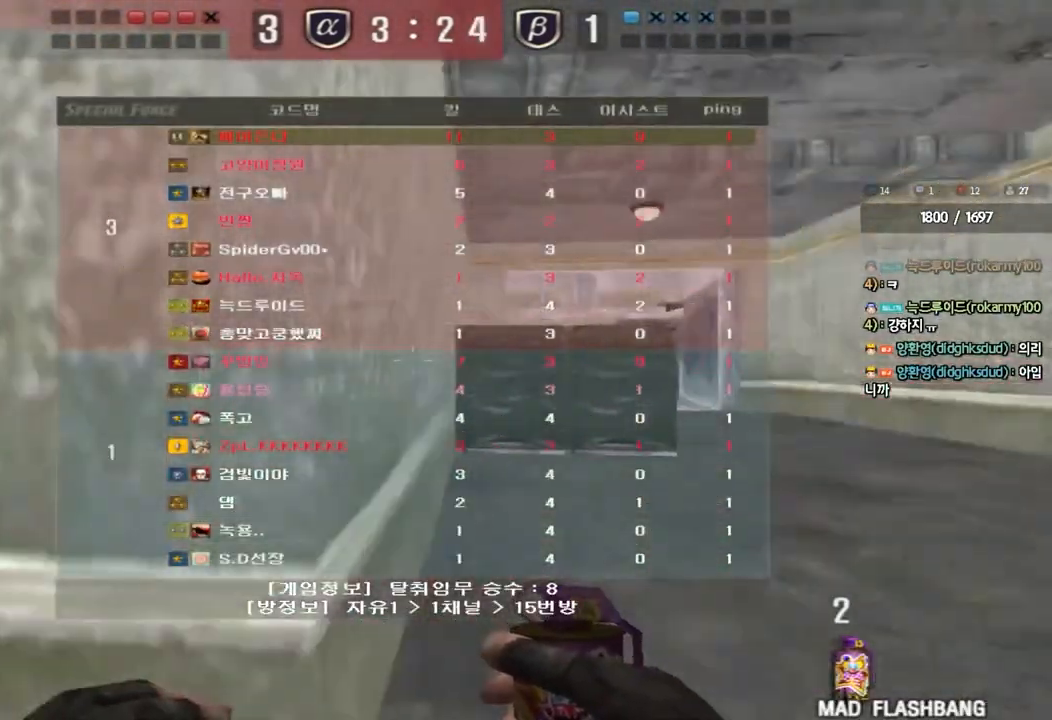
{"keys": ["d", "tab", "w"], "events": []}
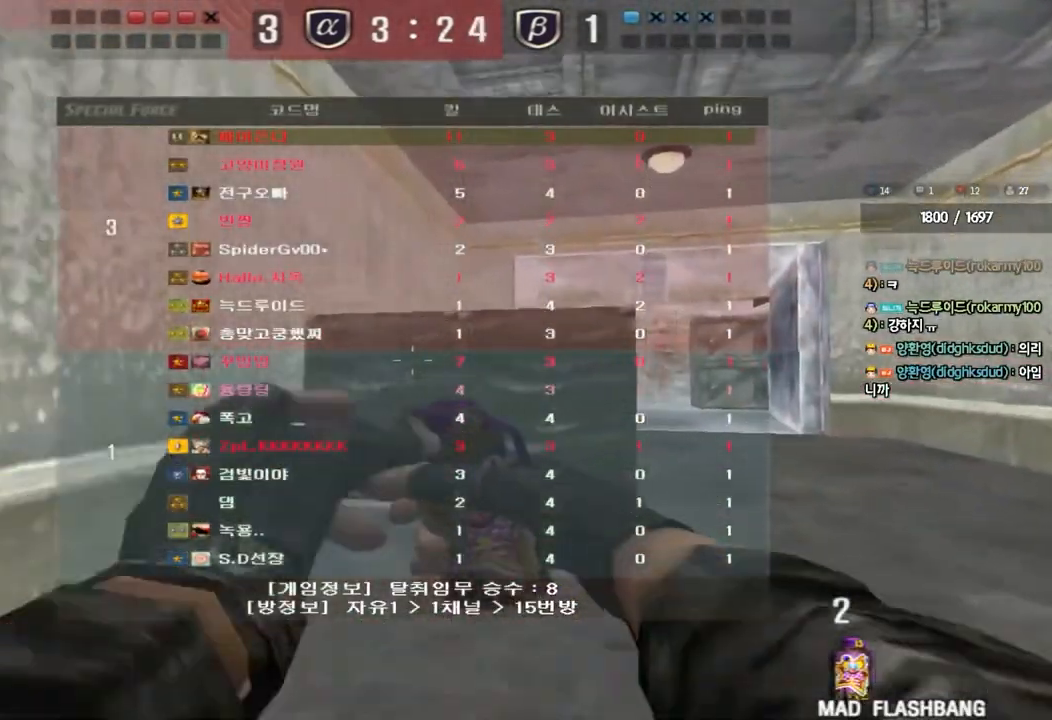
{"keys": ["d", "w"], "events": [[167, "tab", "up"]]}
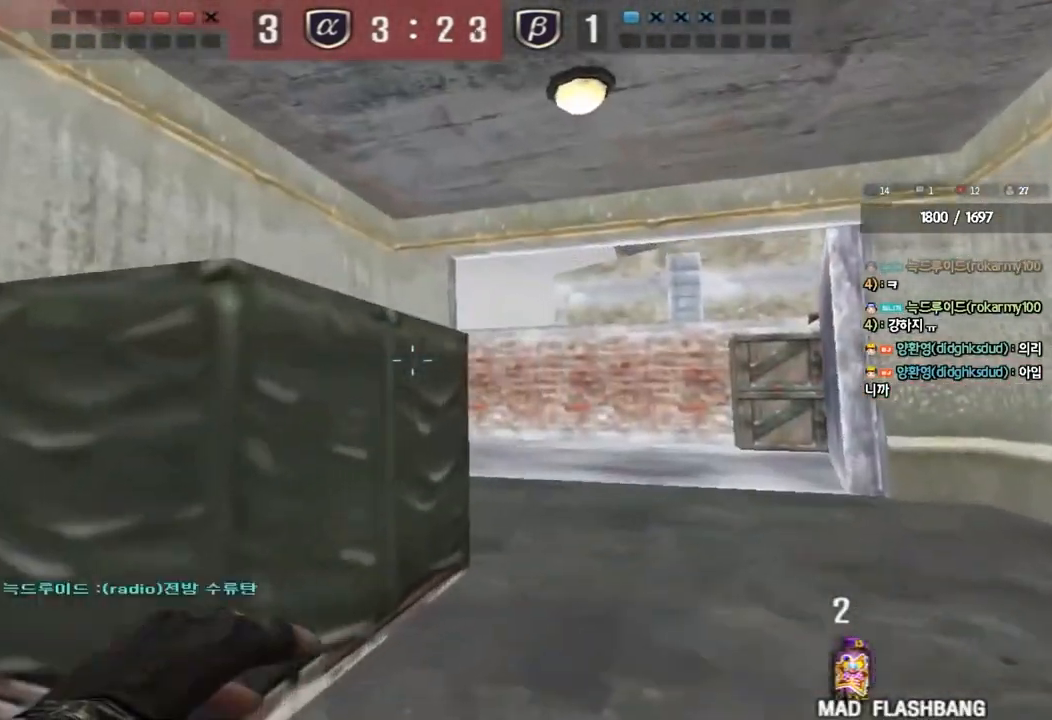
{"keys": ["a", "w"], "events": [[300, "space", "down"], [433, "d", "up"], [450, "space", "up"], [467, "a", "down"]]}
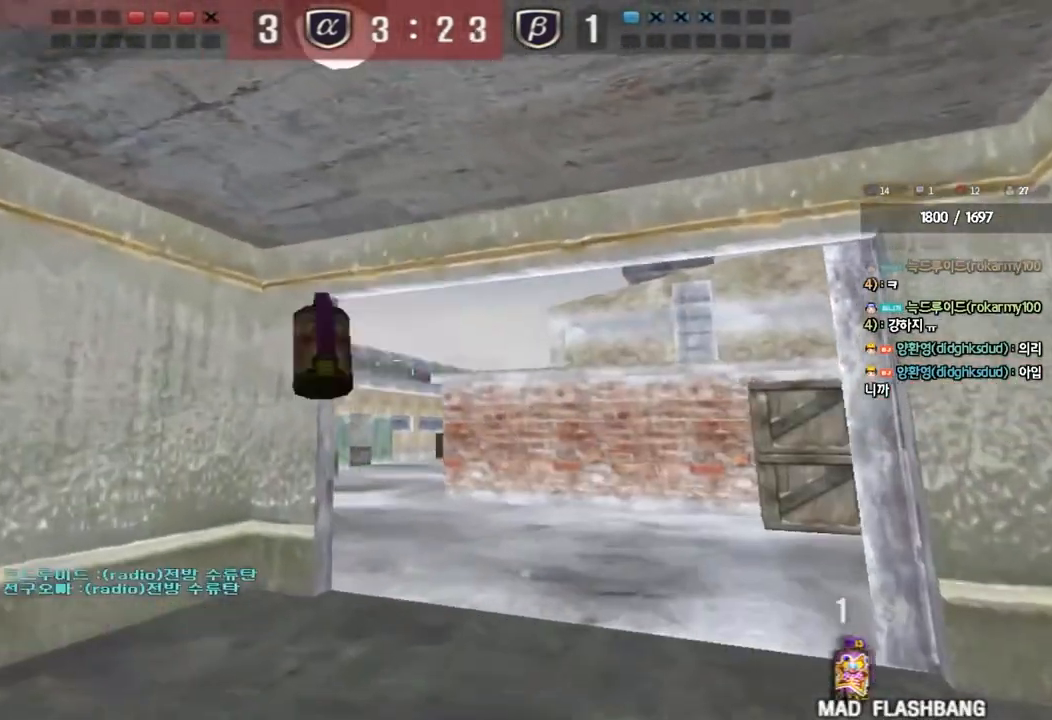
{"keys": ["a", "w"], "events": []}
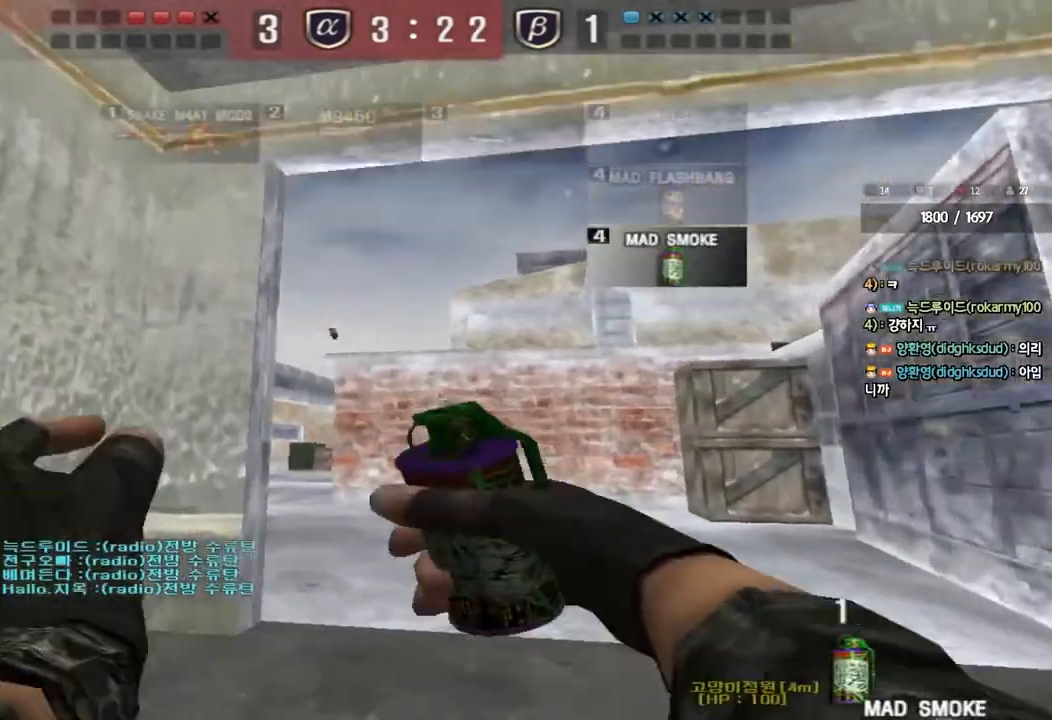
{"keys": ["space"], "events": [[50, "a", "up"], [100, "d", "down"], [167, "d", "up"], [433, "space", "down"], [467, "w", "up"]]}
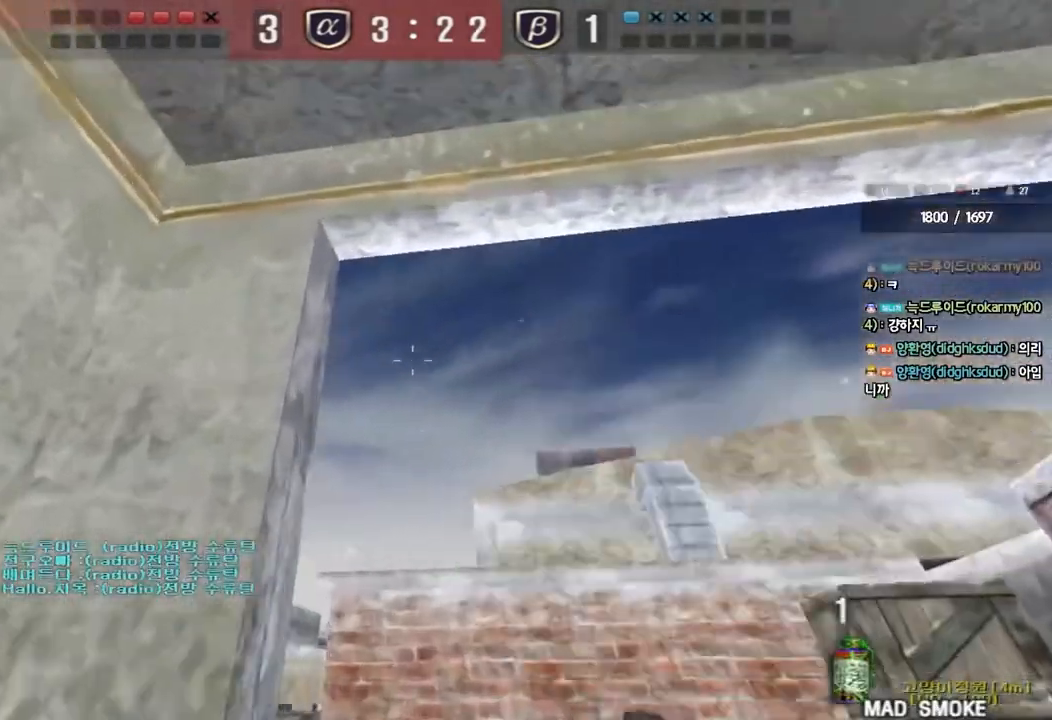
{"keys": ["s"], "events": [[50, "s", "down"], [50, "space", "up"]]}
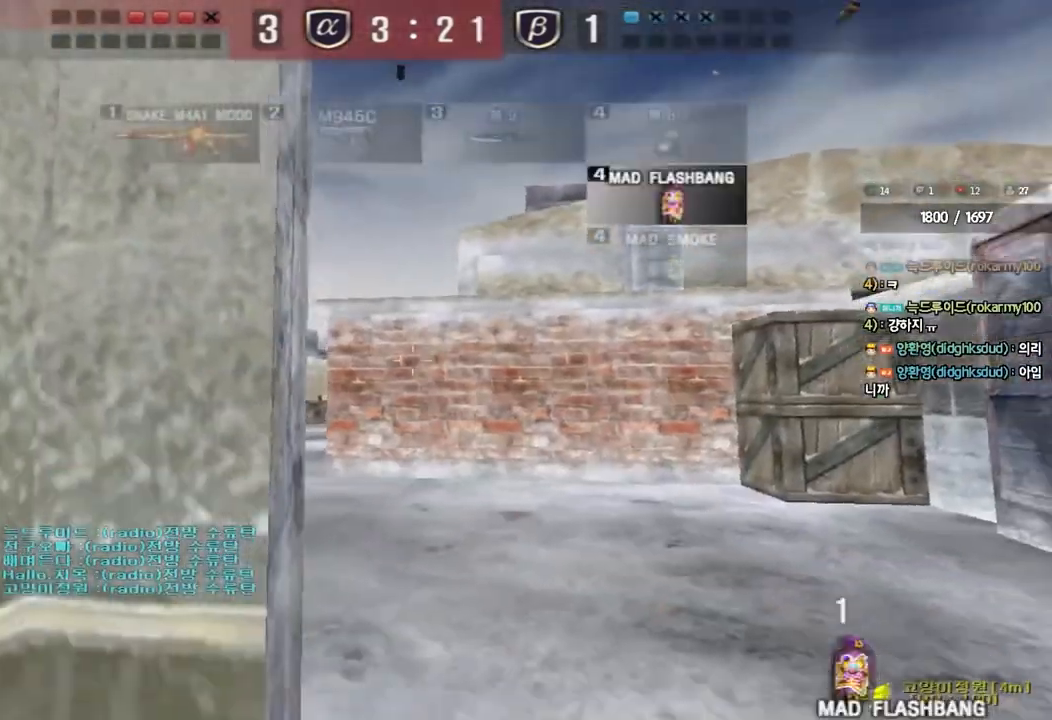
{"keys": ["w"], "events": [[233, "s", "up"], [350, "w", "down"]]}
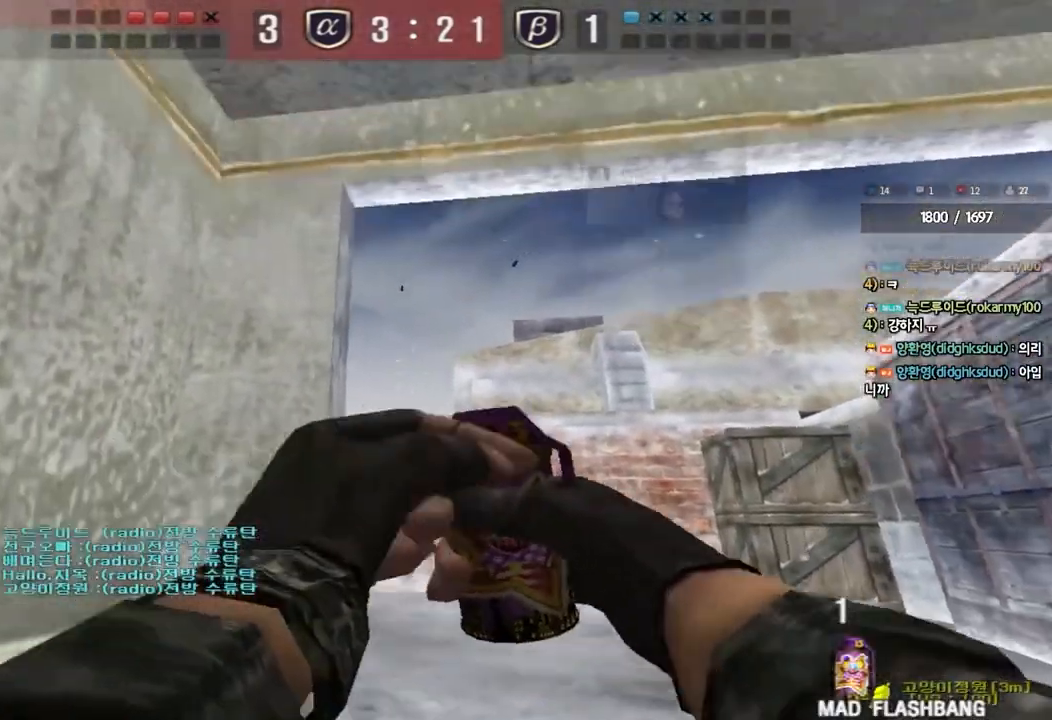
{"keys": ["s"], "events": [[250, "space", "down"], [317, "w", "up"], [400, "space", "up"], [417, "s", "down"]]}